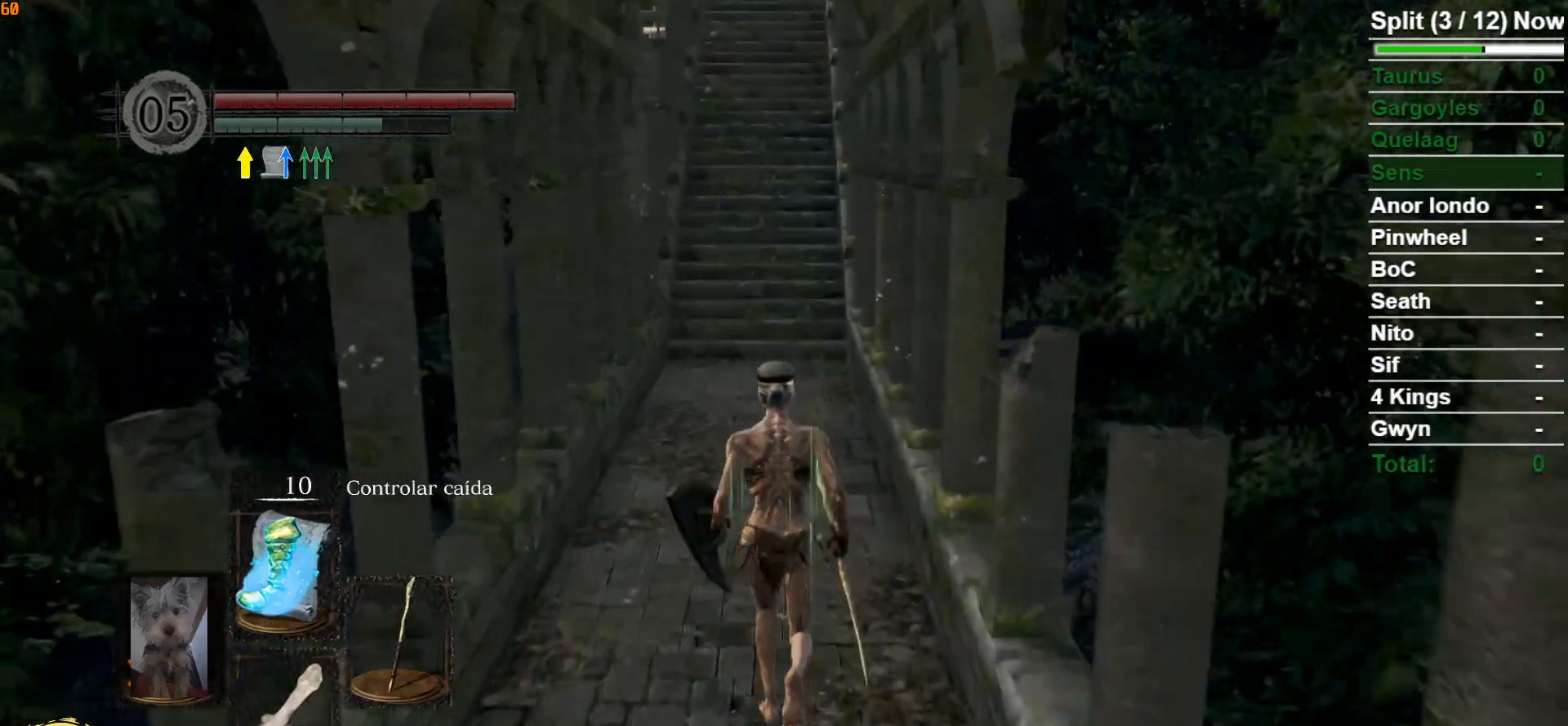
Gameplay with a controller (Xbox layout); each line is a JSON object with the inputs held at the frame after it. "events" lists button and stick changes between this image and that frame as [ms after this image, input, new state], when the widget could be followed in between.
{"buttons": ["B"], "left_stick": "up", "right_stick": "center", "events": [[100, "B", "down"]]}
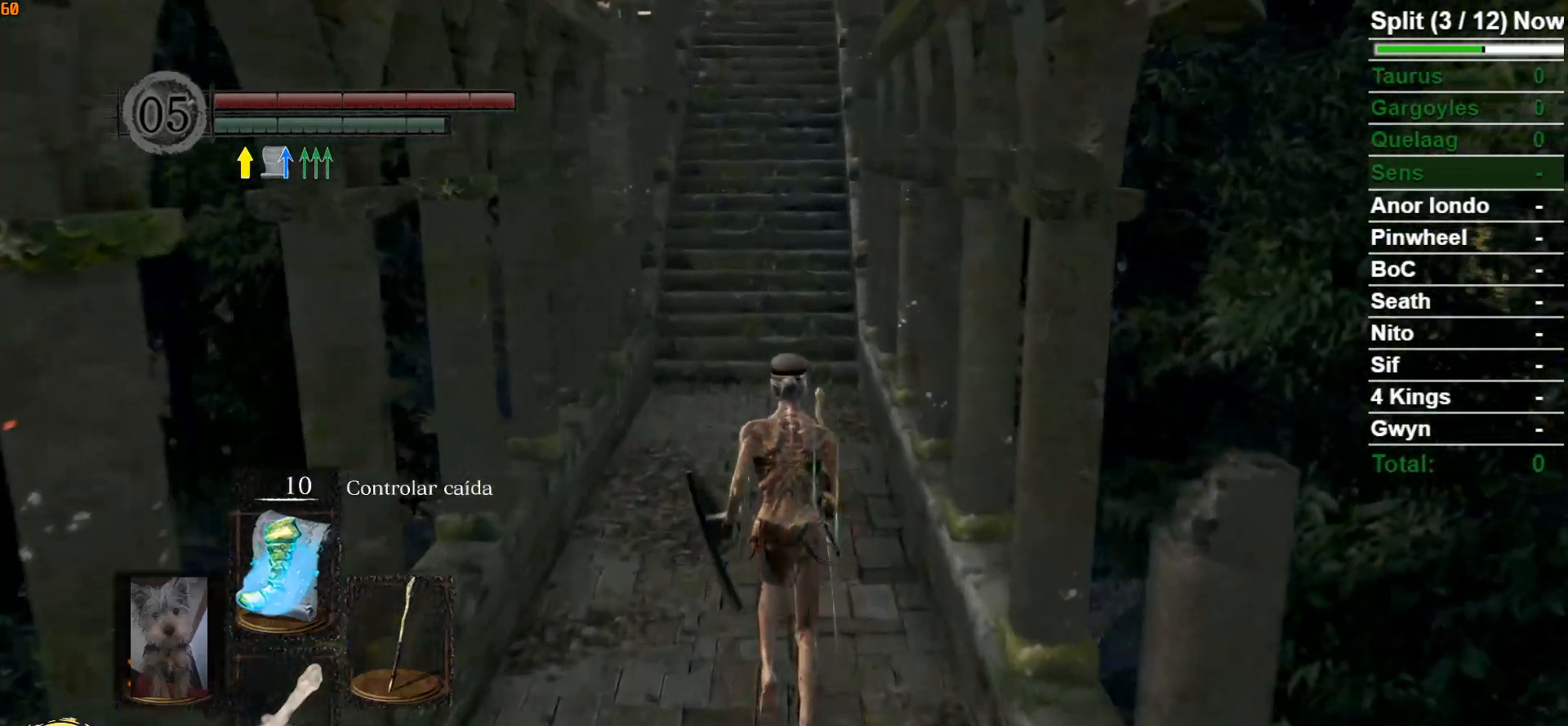
{"buttons": ["B"], "left_stick": "up", "right_stick": "center", "events": []}
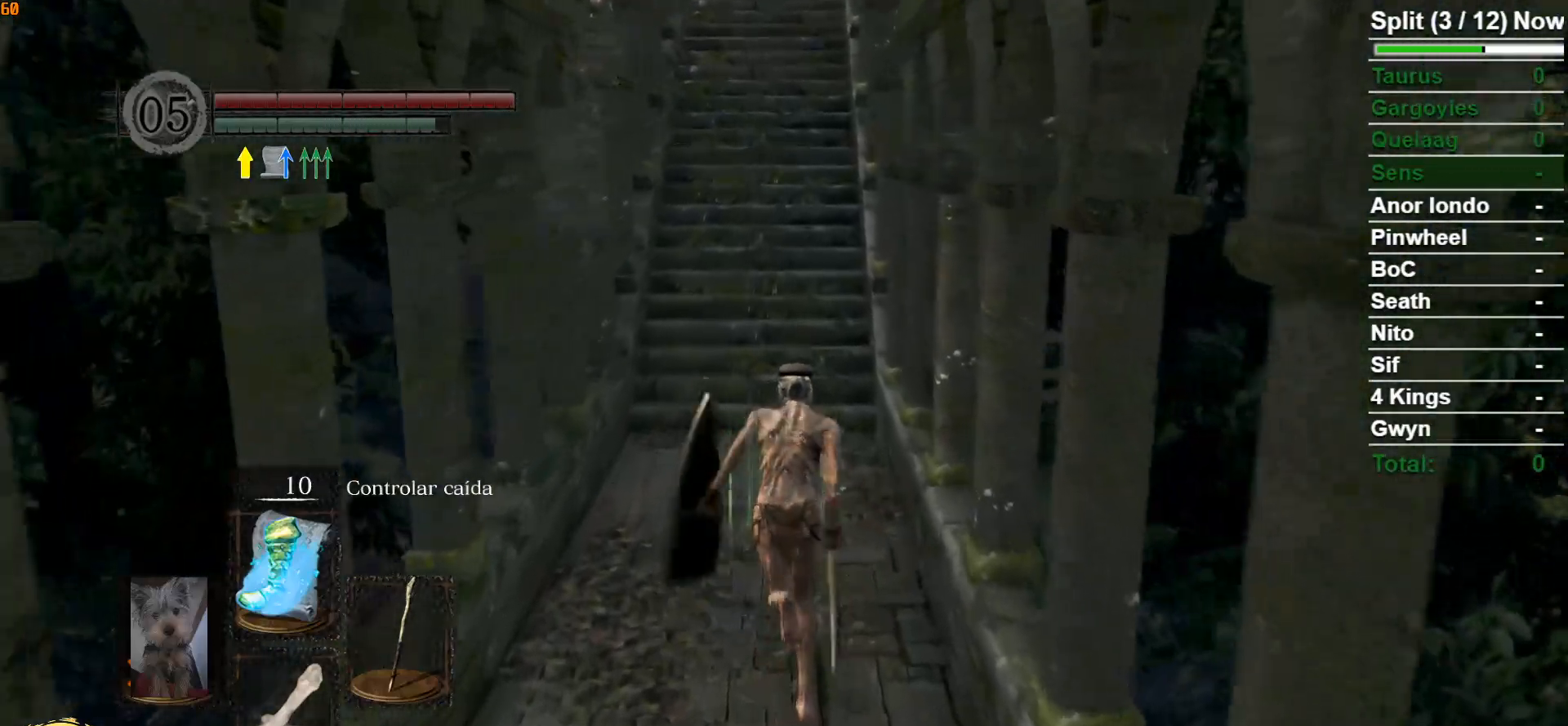
{"buttons": ["B"], "left_stick": "up", "right_stick": "center", "events": []}
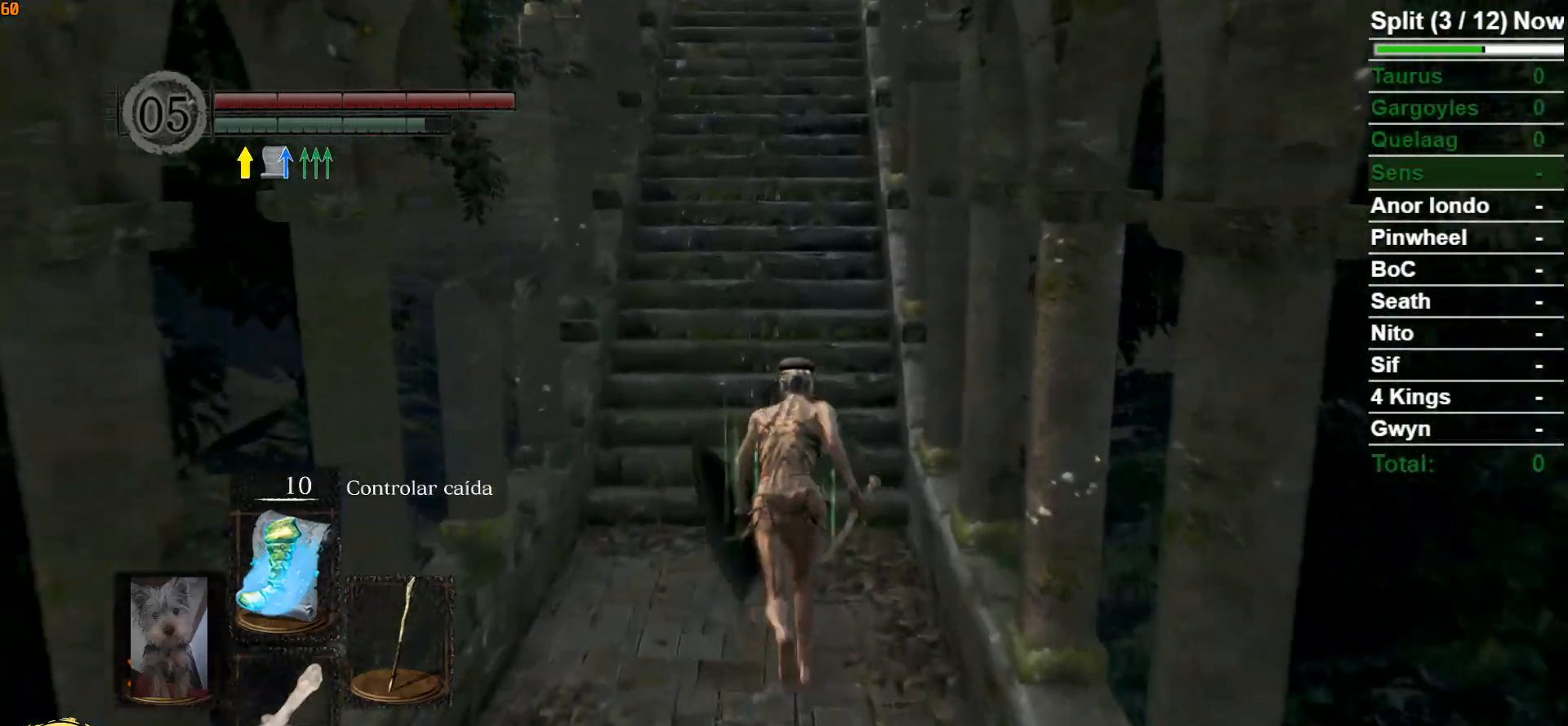
{"buttons": ["B"], "left_stick": "up", "right_stick": "center", "events": []}
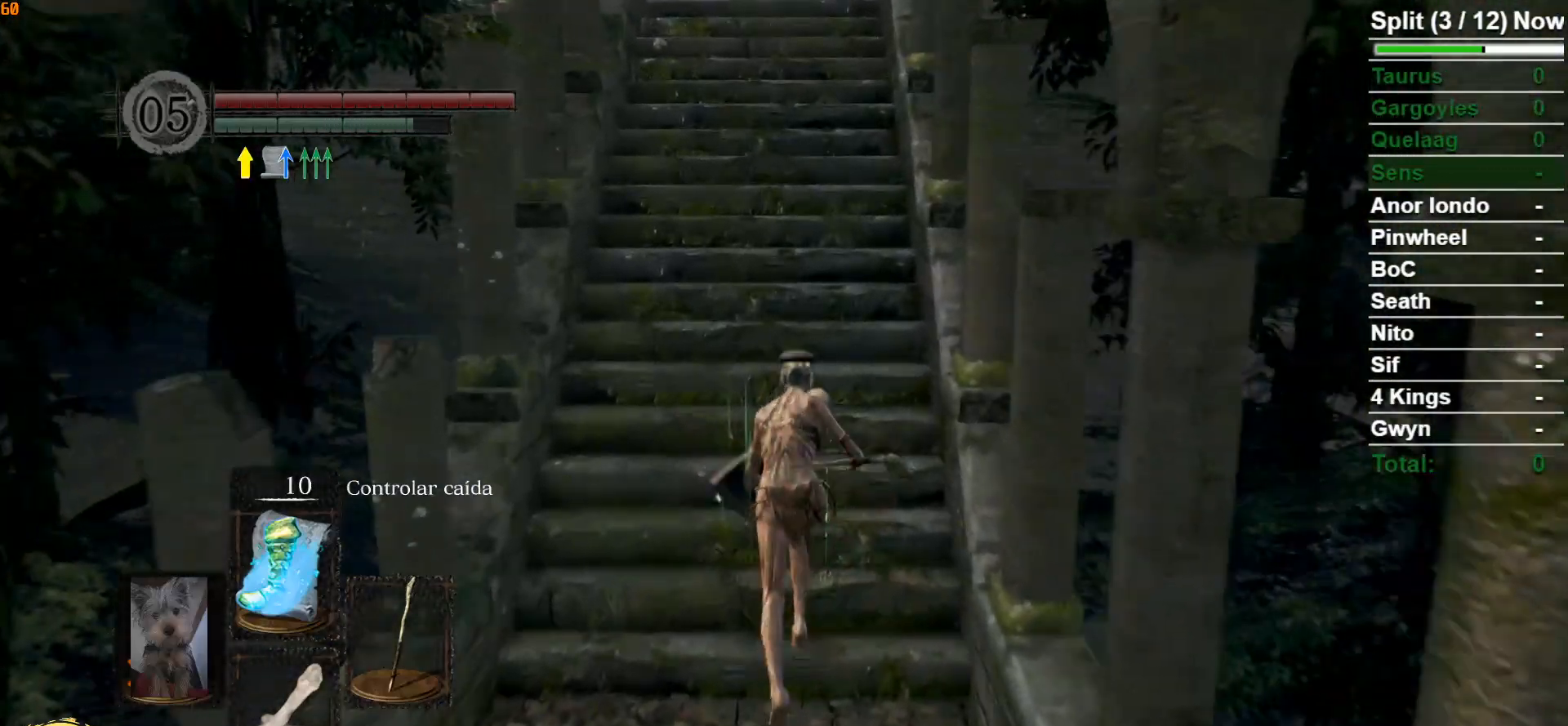
{"buttons": ["B"], "left_stick": "up", "right_stick": "center", "events": []}
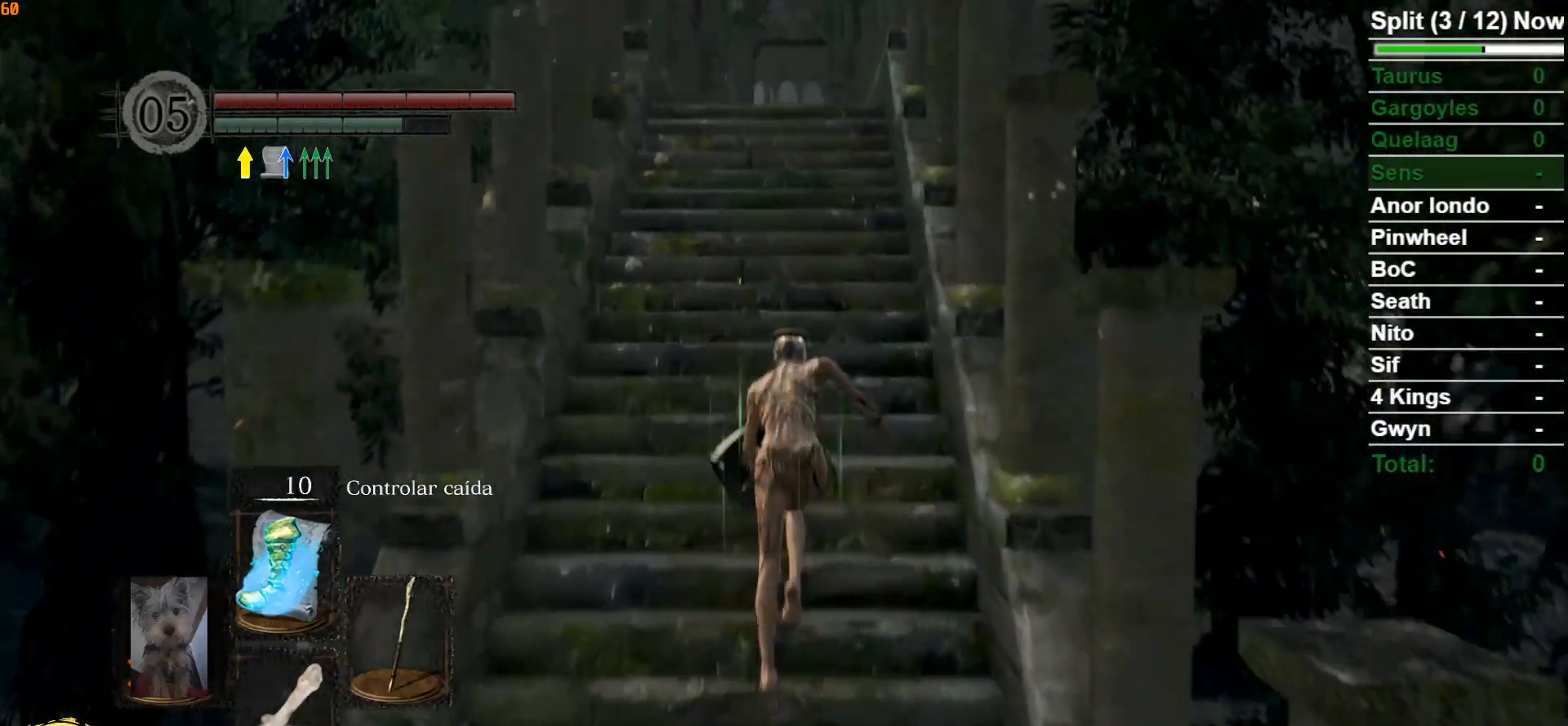
{"buttons": ["B"], "left_stick": "up", "right_stick": "center", "events": [[217, "right_stick", "down"], [433, "right_stick", "center"]]}
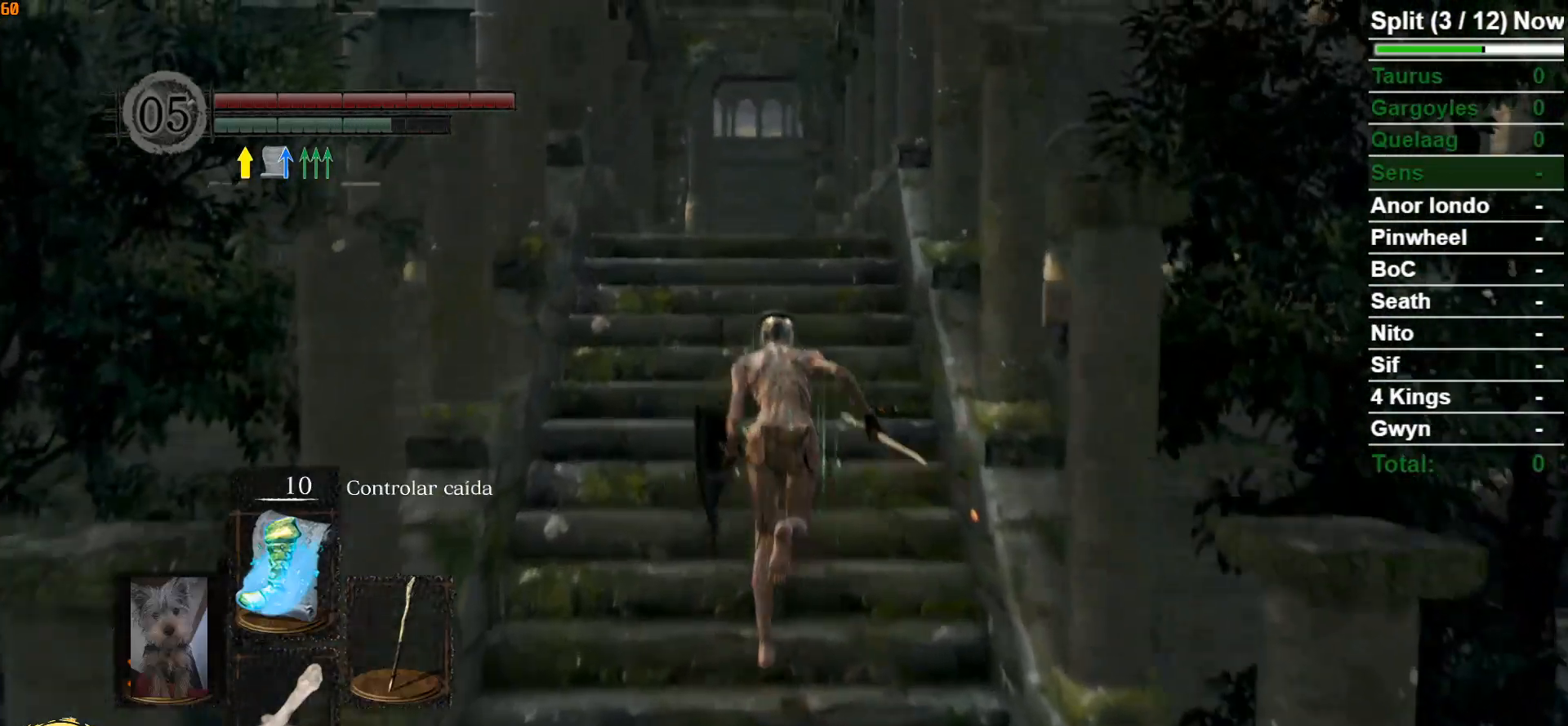
{"buttons": [], "left_stick": "up", "right_stick": "center", "events": [[33, "B", "up"]]}
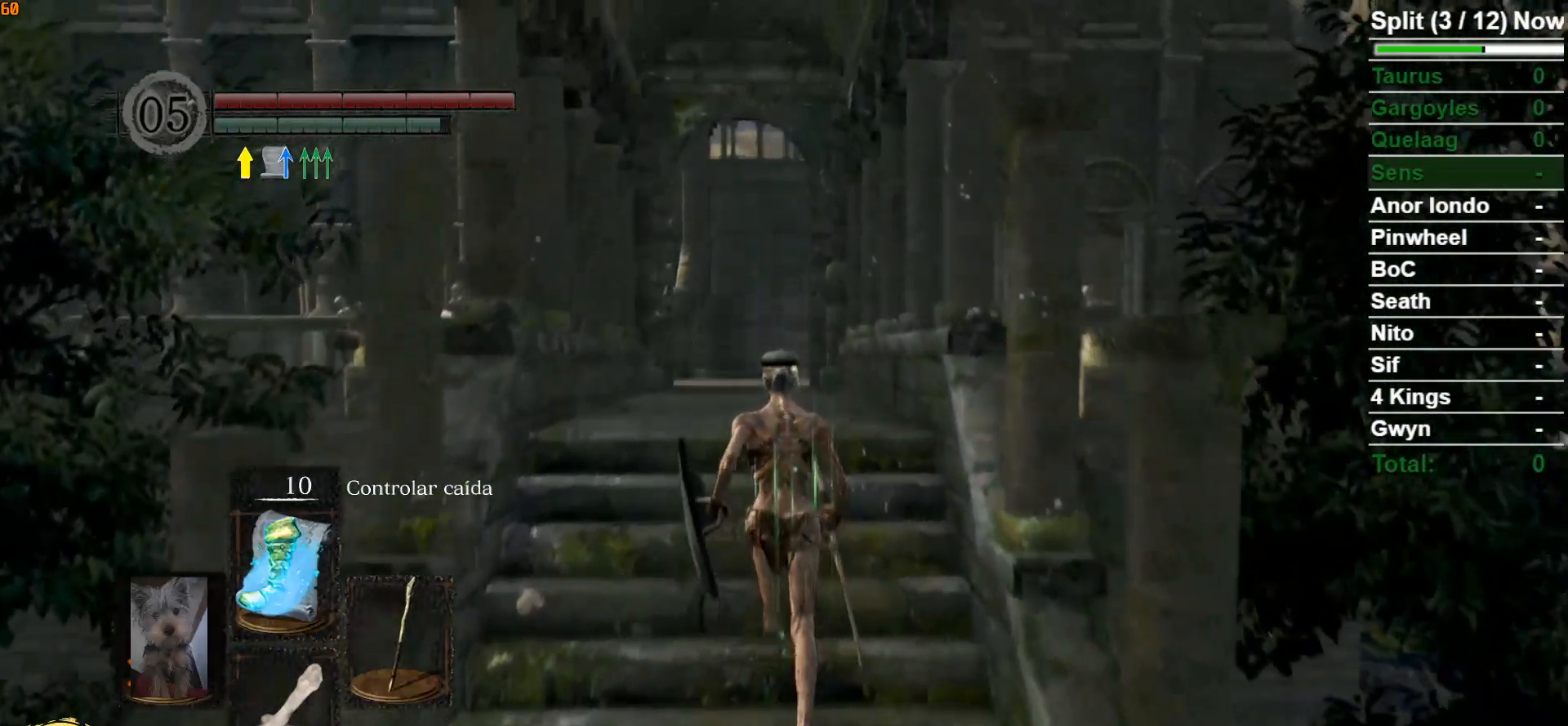
{"buttons": ["B"], "left_stick": "up", "right_stick": "center", "events": [[317, "B", "down"]]}
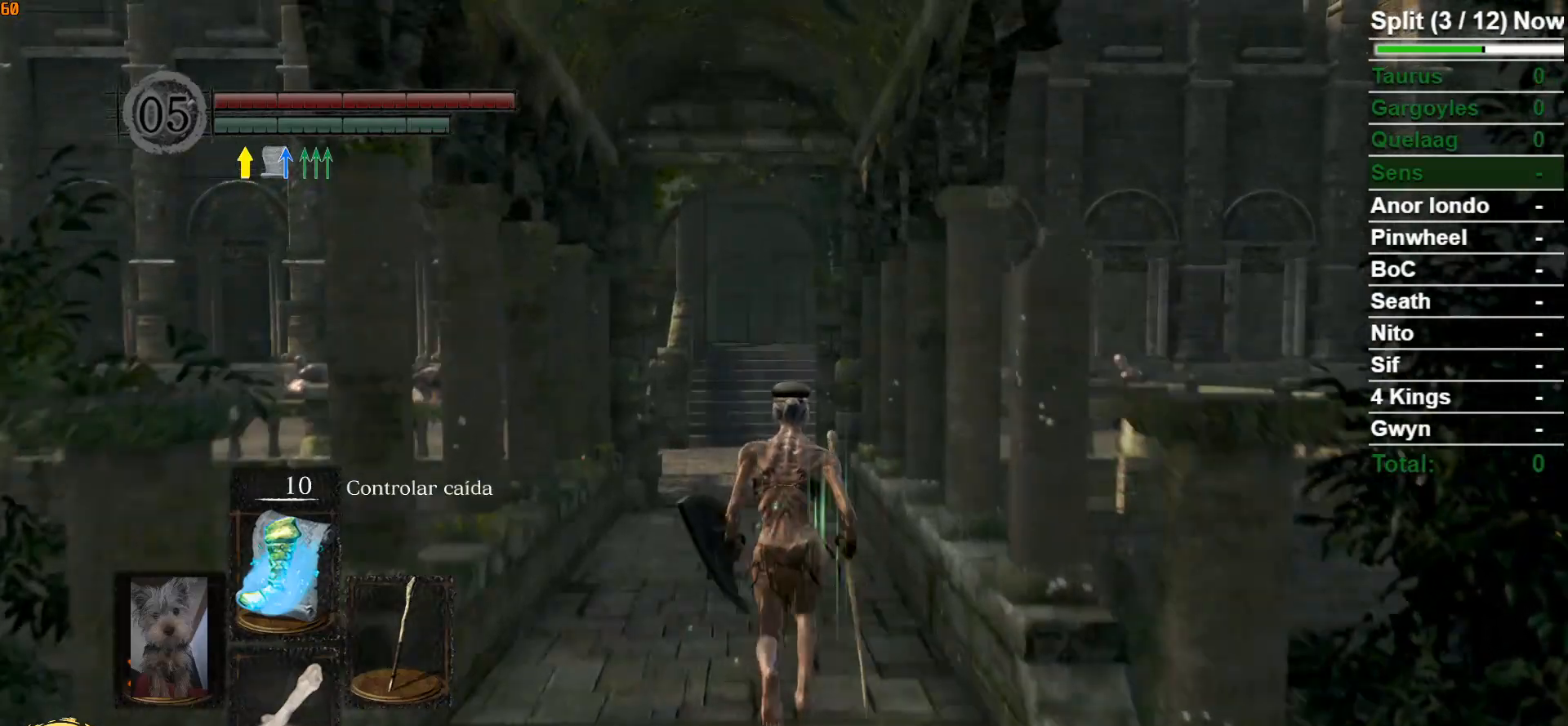
{"buttons": ["B"], "left_stick": "up", "right_stick": "center", "events": []}
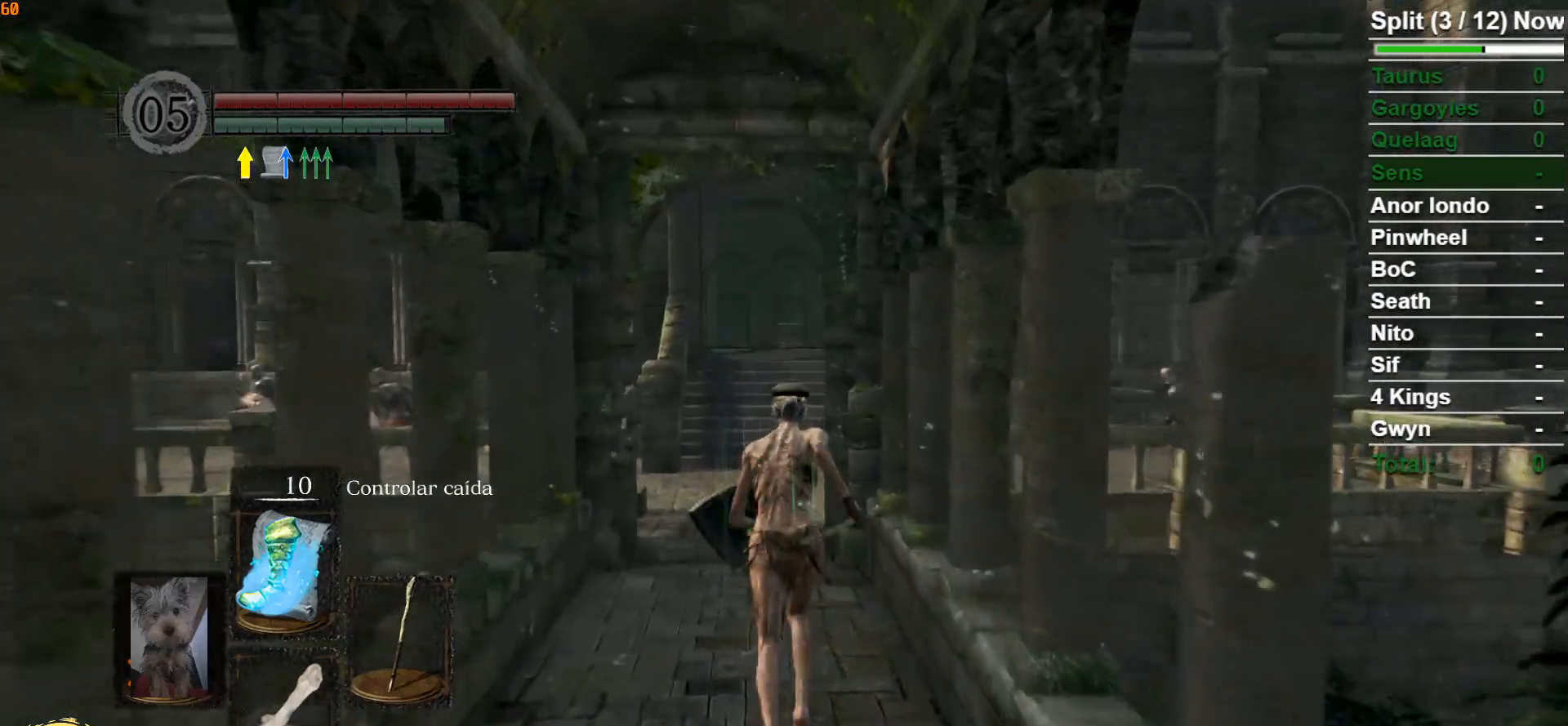
{"buttons": ["B"], "left_stick": "up", "right_stick": "center", "events": [[67, "right_stick", "down"], [267, "right_stick", "center"]]}
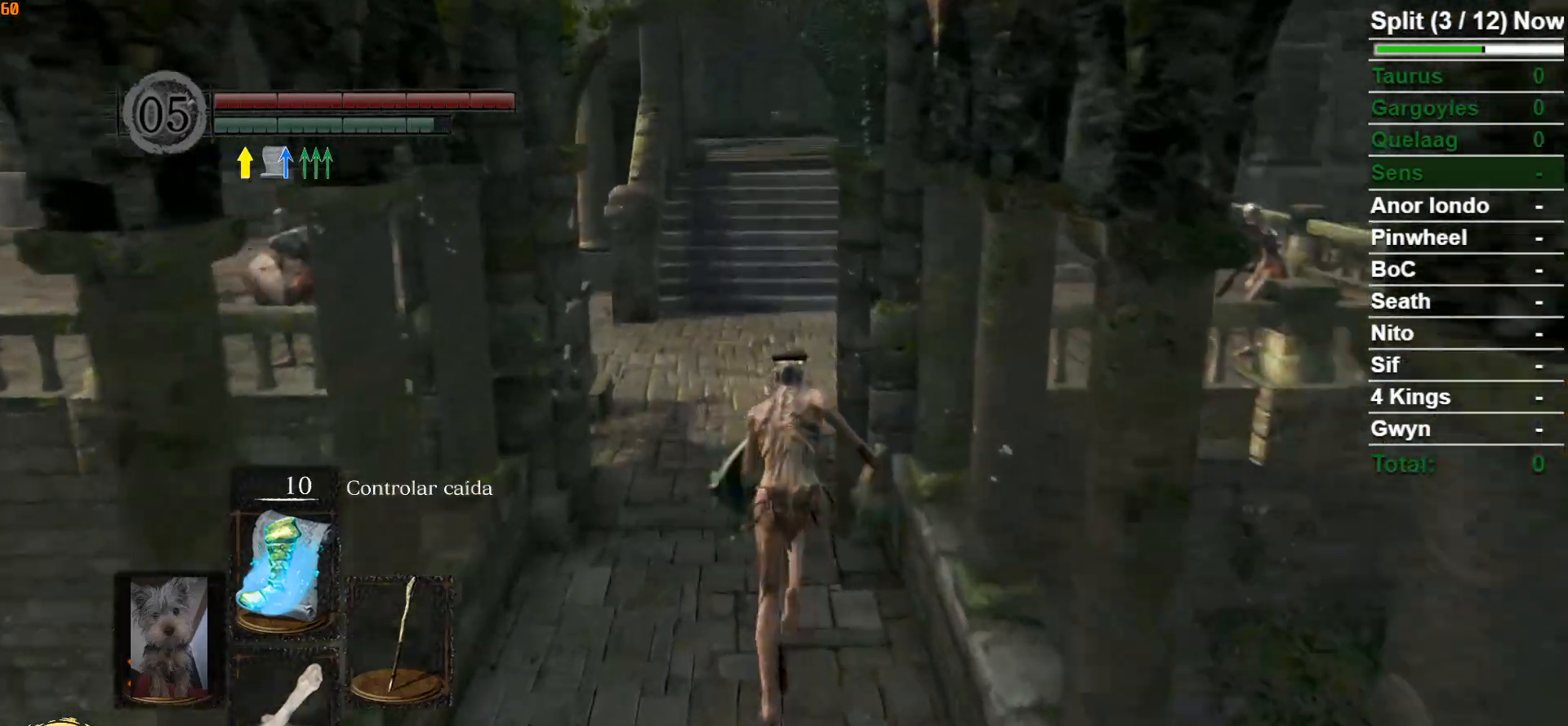
{"buttons": ["B"], "left_stick": "up", "right_stick": "center", "events": []}
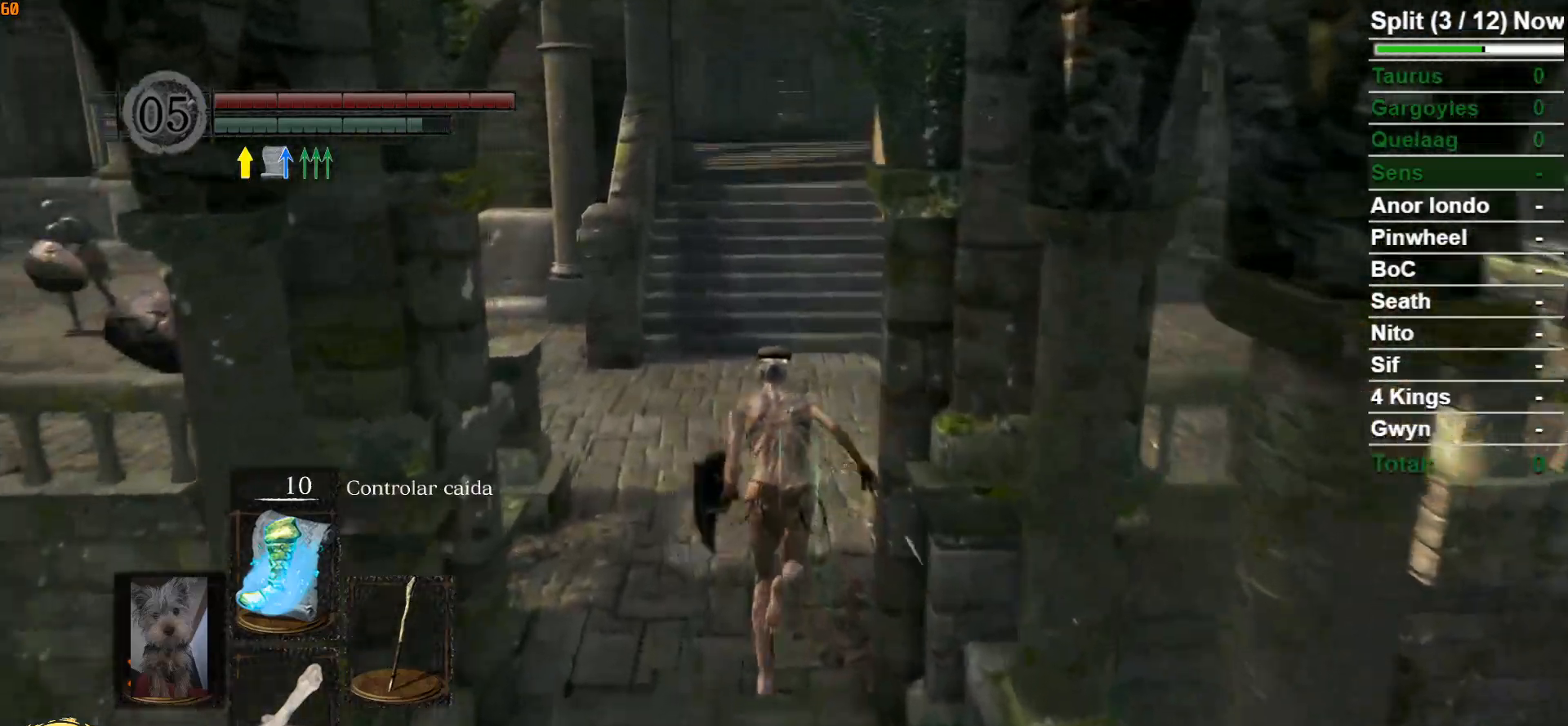
{"buttons": ["B"], "left_stick": "up", "right_stick": "down-right", "events": [[383, "right_stick", "down-right"]]}
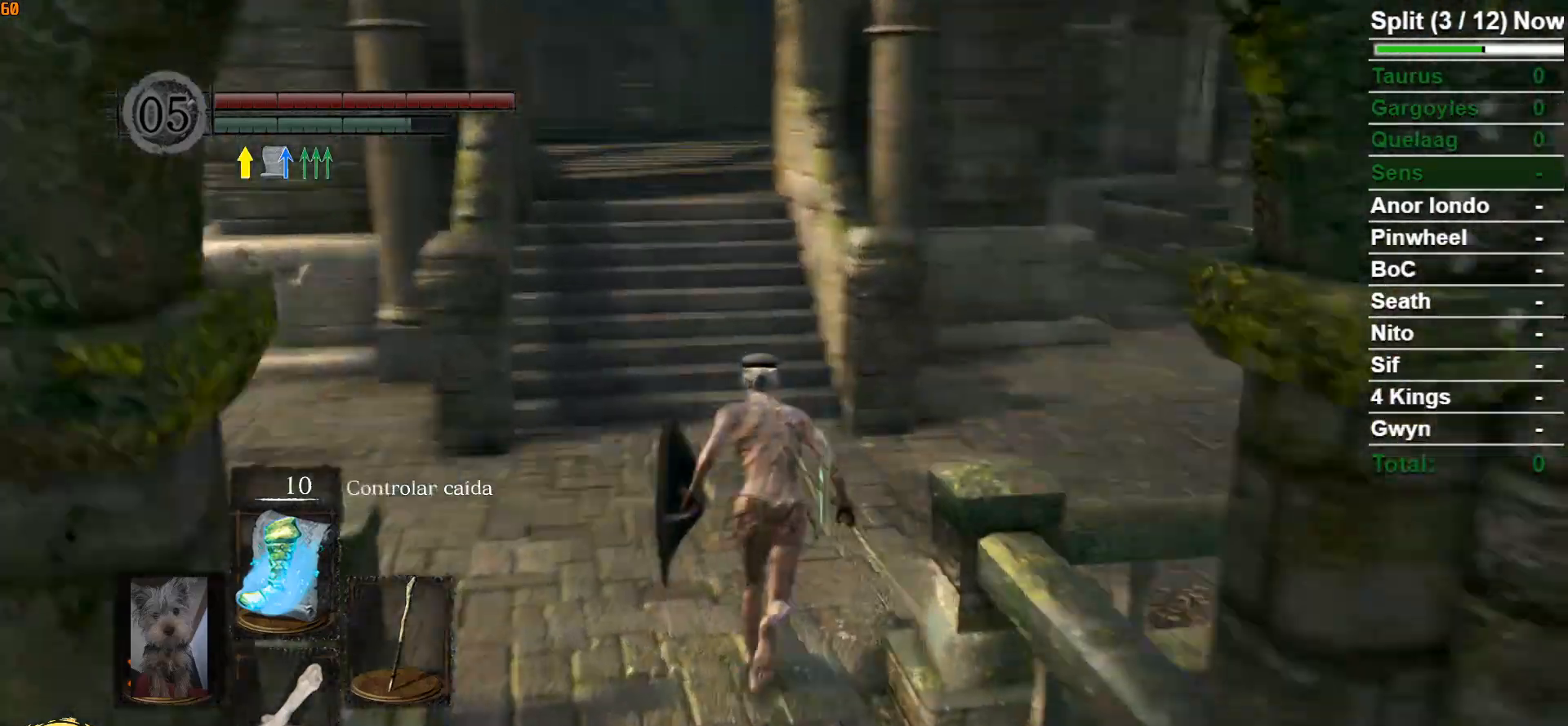
{"buttons": ["B"], "left_stick": "up", "right_stick": "center", "events": [[150, "right_stick", "center"]]}
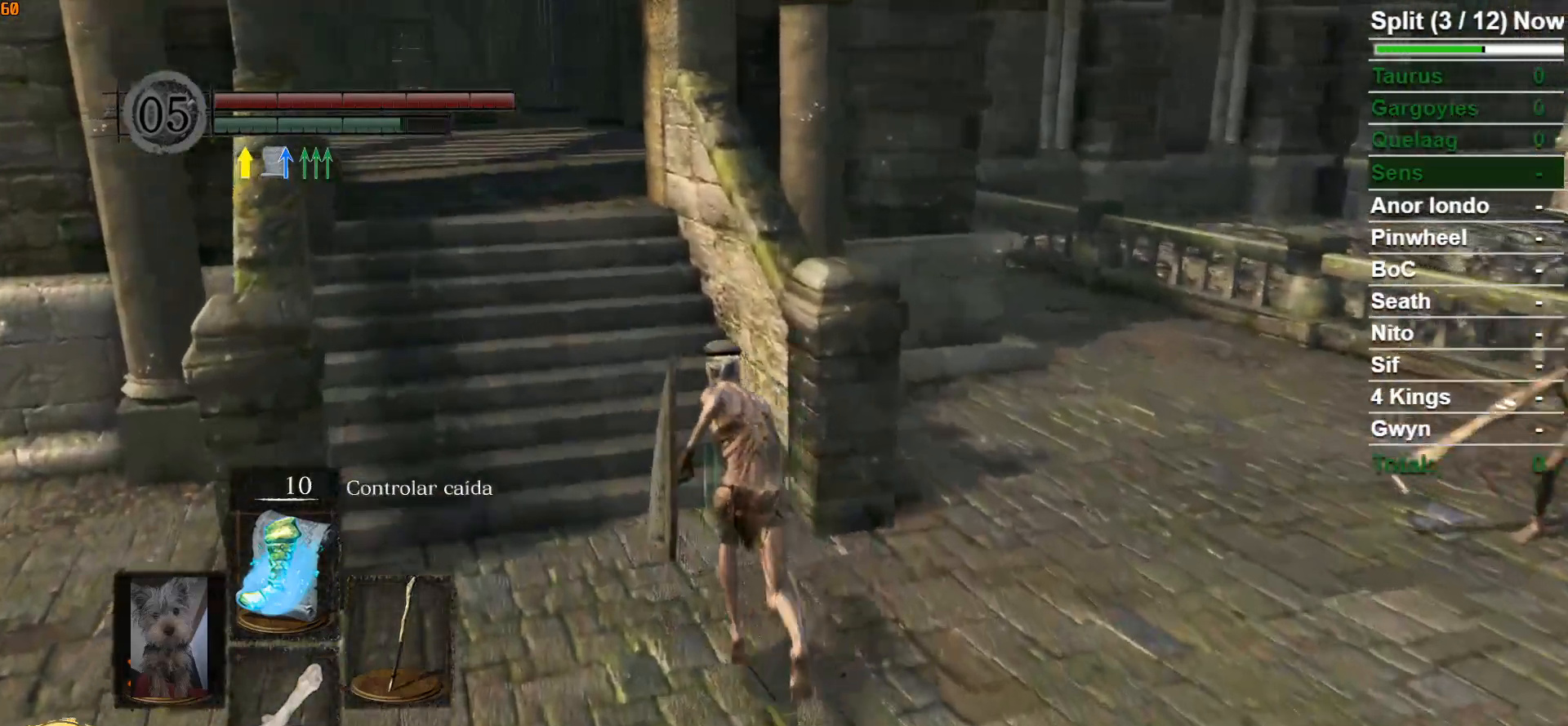
{"buttons": ["B"], "left_stick": "up", "right_stick": "center", "events": [[100, "right_stick", "left"], [250, "right_stick", "center"]]}
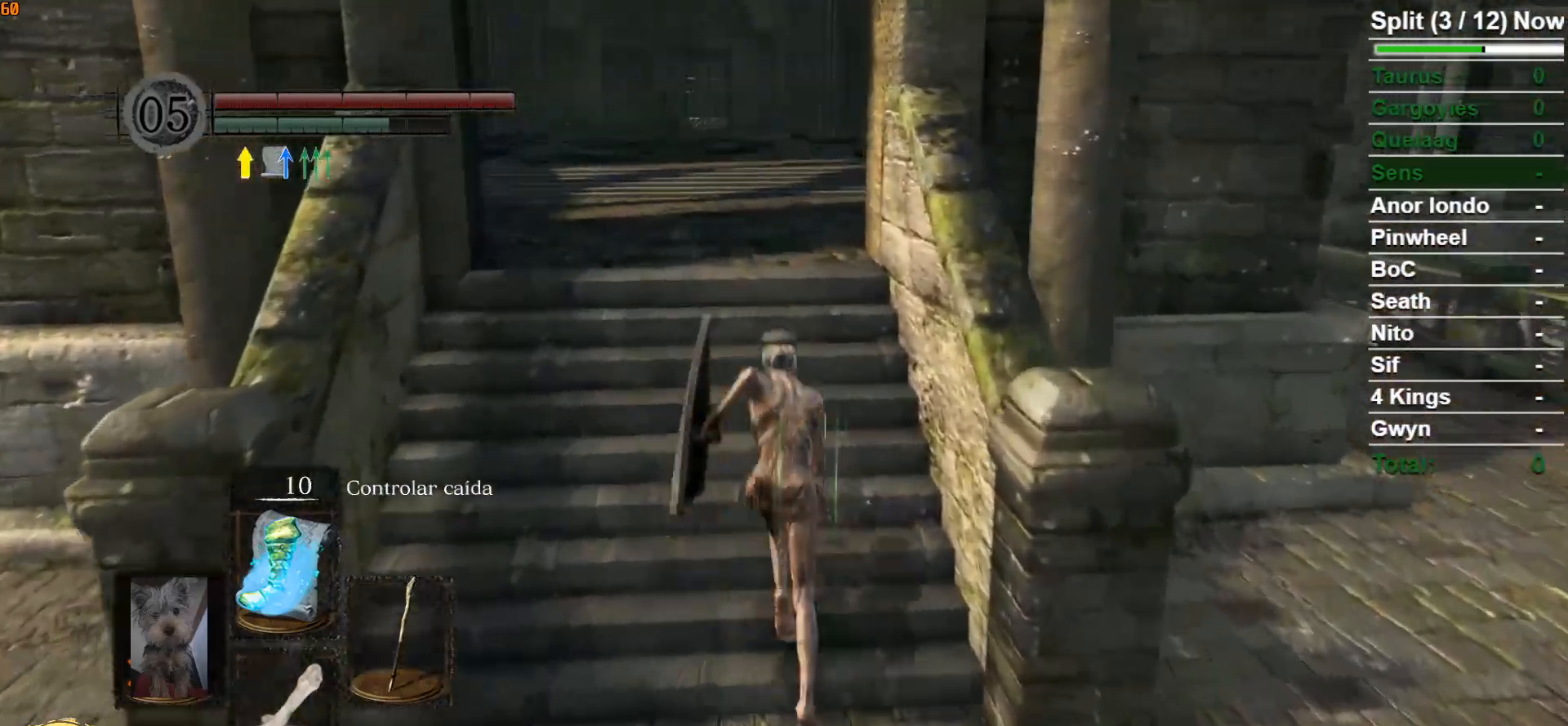
{"buttons": ["B"], "left_stick": "up", "right_stick": "center", "events": []}
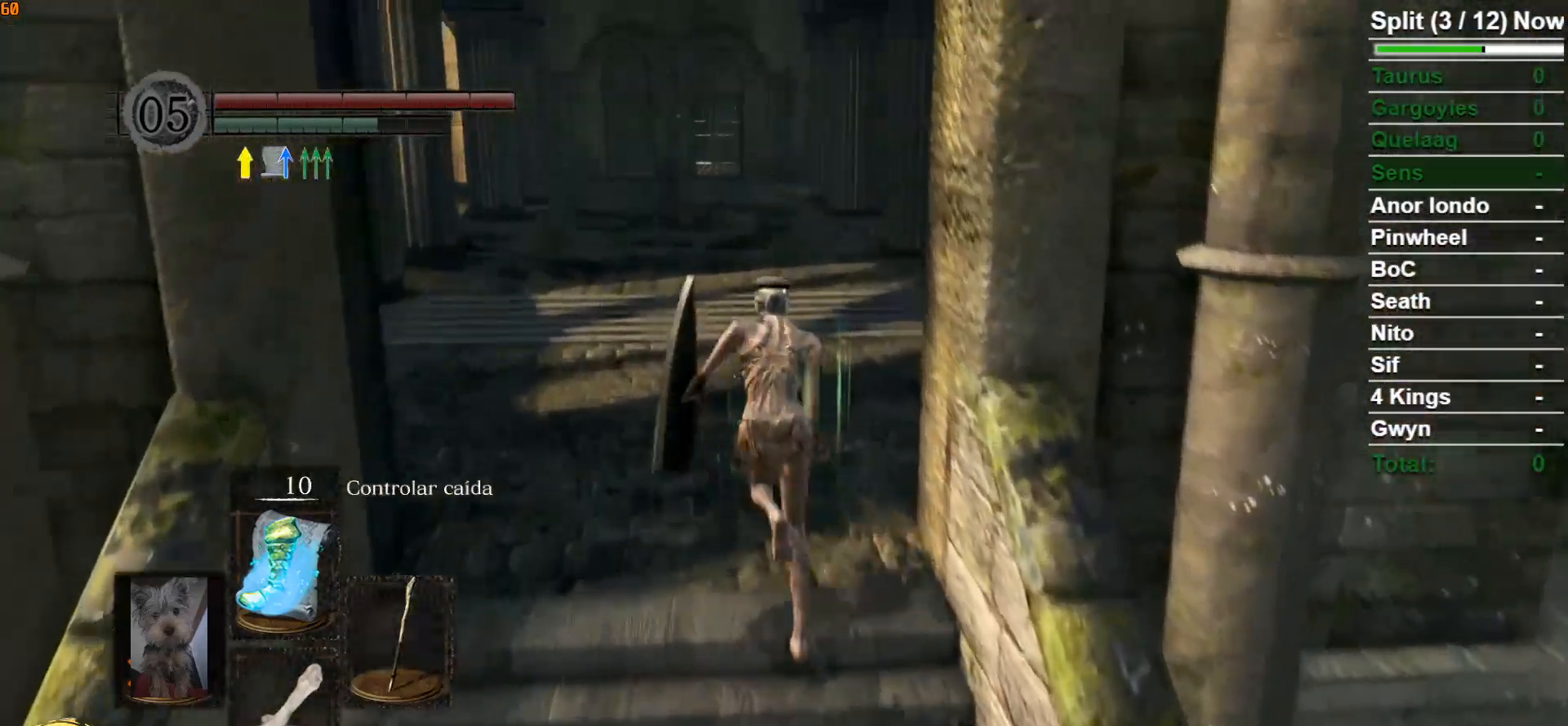
{"buttons": ["B"], "left_stick": "up", "right_stick": "center", "events": [[200, "right_stick", "up"], [400, "right_stick", "center"]]}
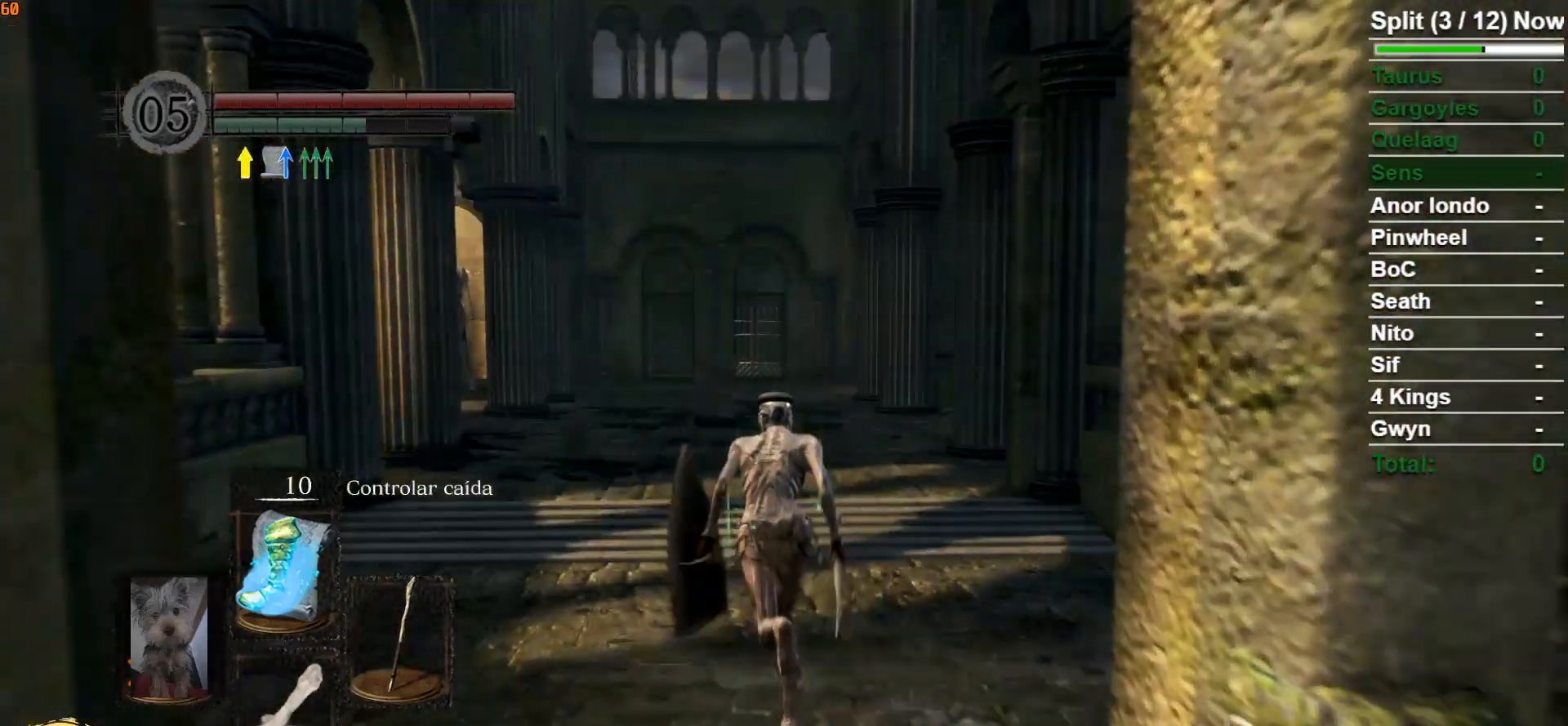
{"buttons": [], "left_stick": "up", "right_stick": "center", "events": [[150, "B", "up"]]}
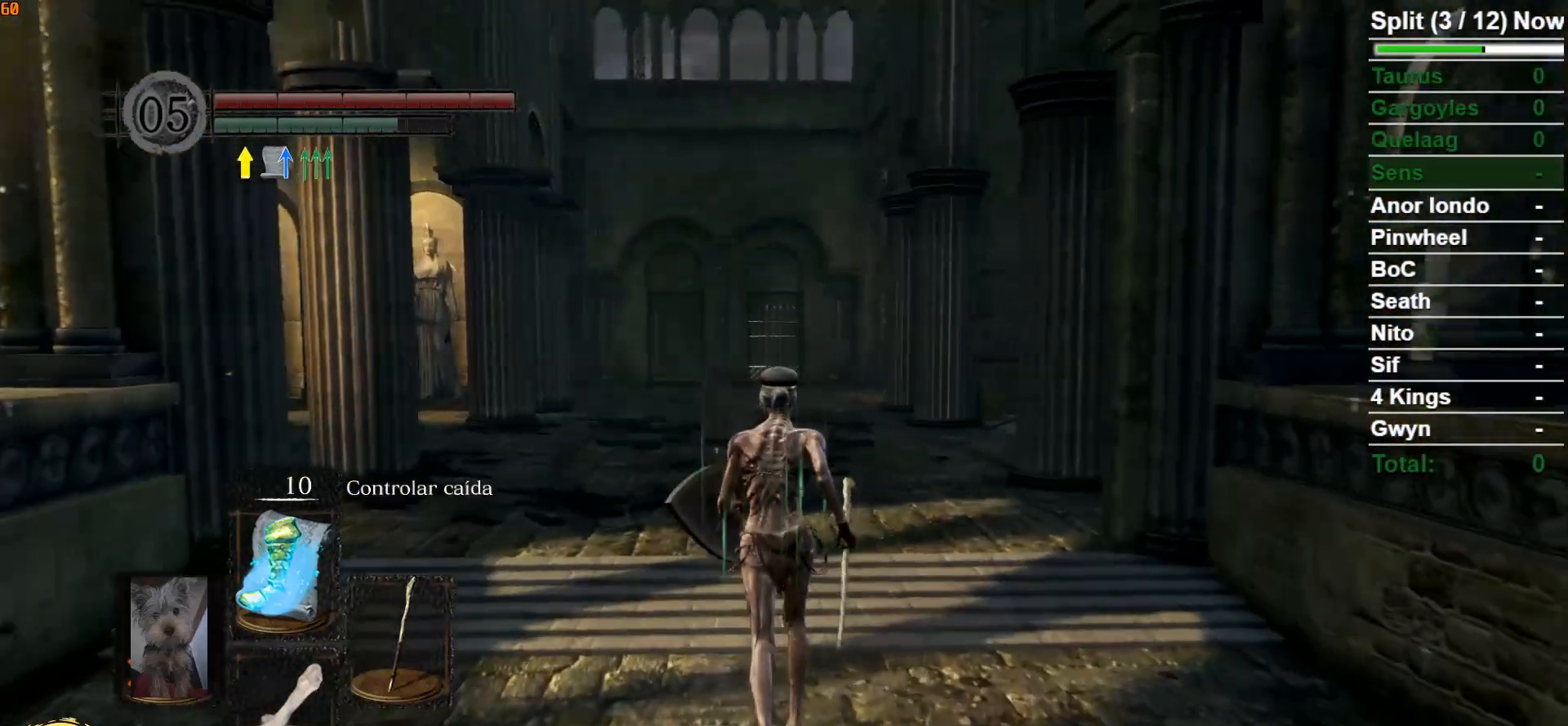
{"buttons": ["B"], "left_stick": "up", "right_stick": "center", "events": [[200, "B", "down"]]}
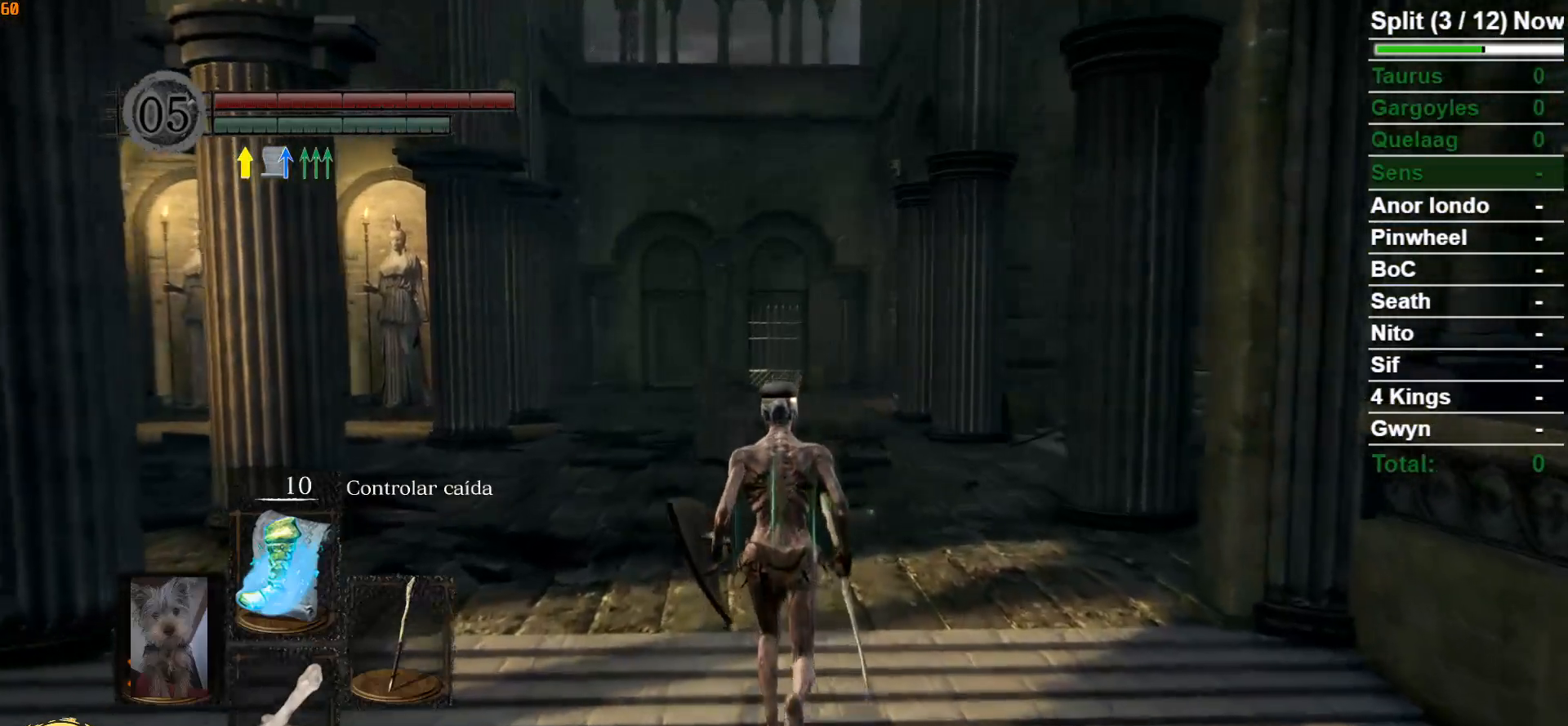
{"buttons": ["B"], "left_stick": "up", "right_stick": "center", "events": []}
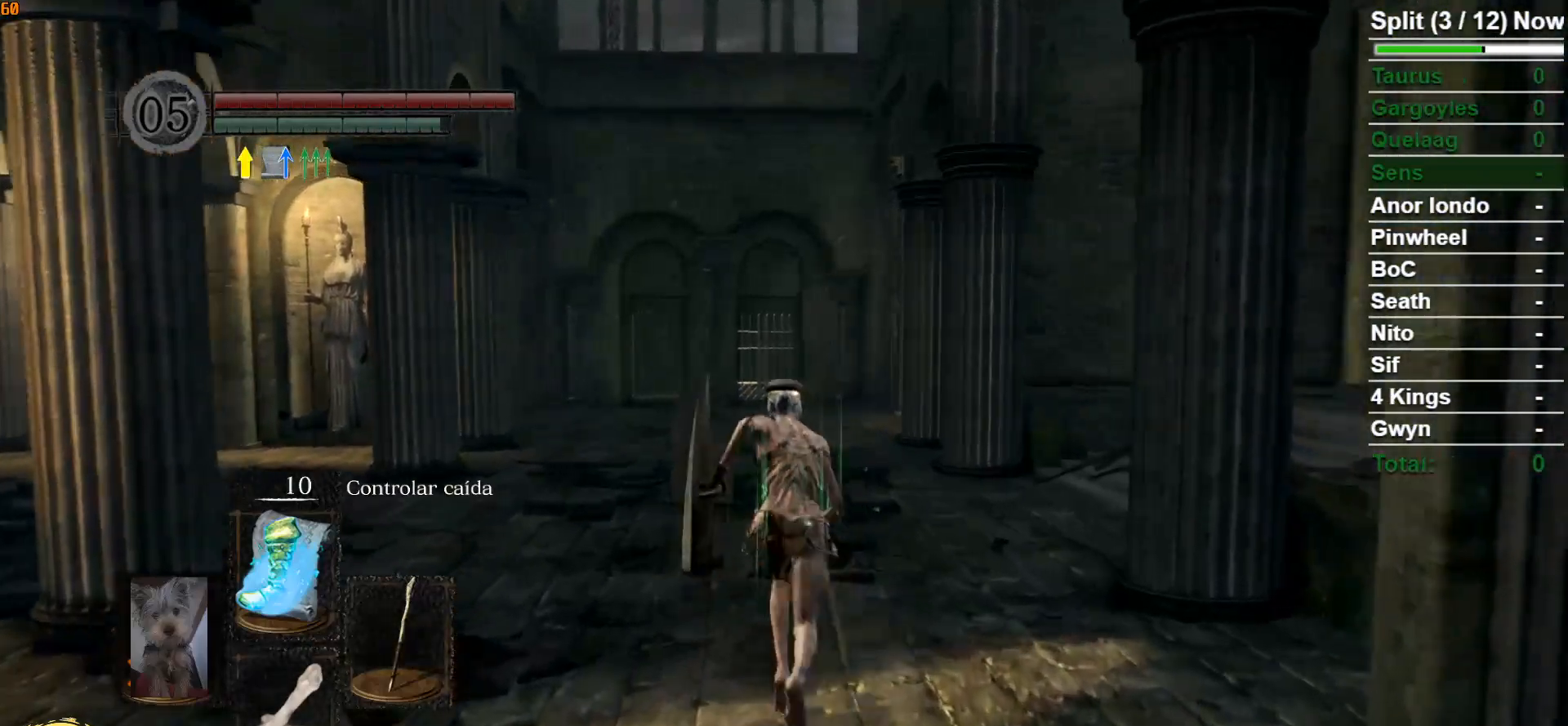
{"buttons": ["B"], "left_stick": "up-left", "right_stick": "center", "events": [[50, "right_stick", "right"], [433, "right_stick", "center"], [467, "left_stick", "up-left"]]}
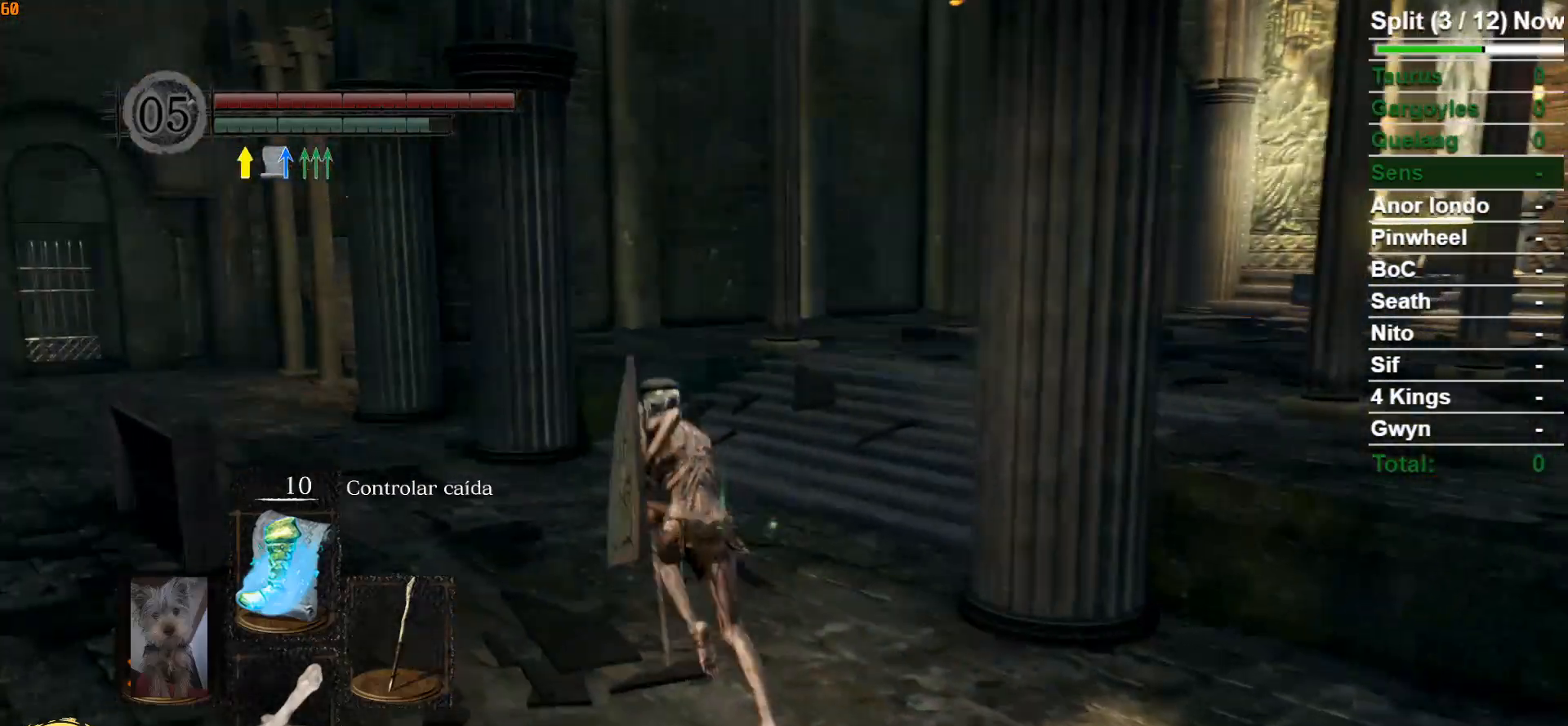
{"buttons": ["B"], "left_stick": "up-left", "right_stick": "right", "events": [[350, "right_stick", "right"]]}
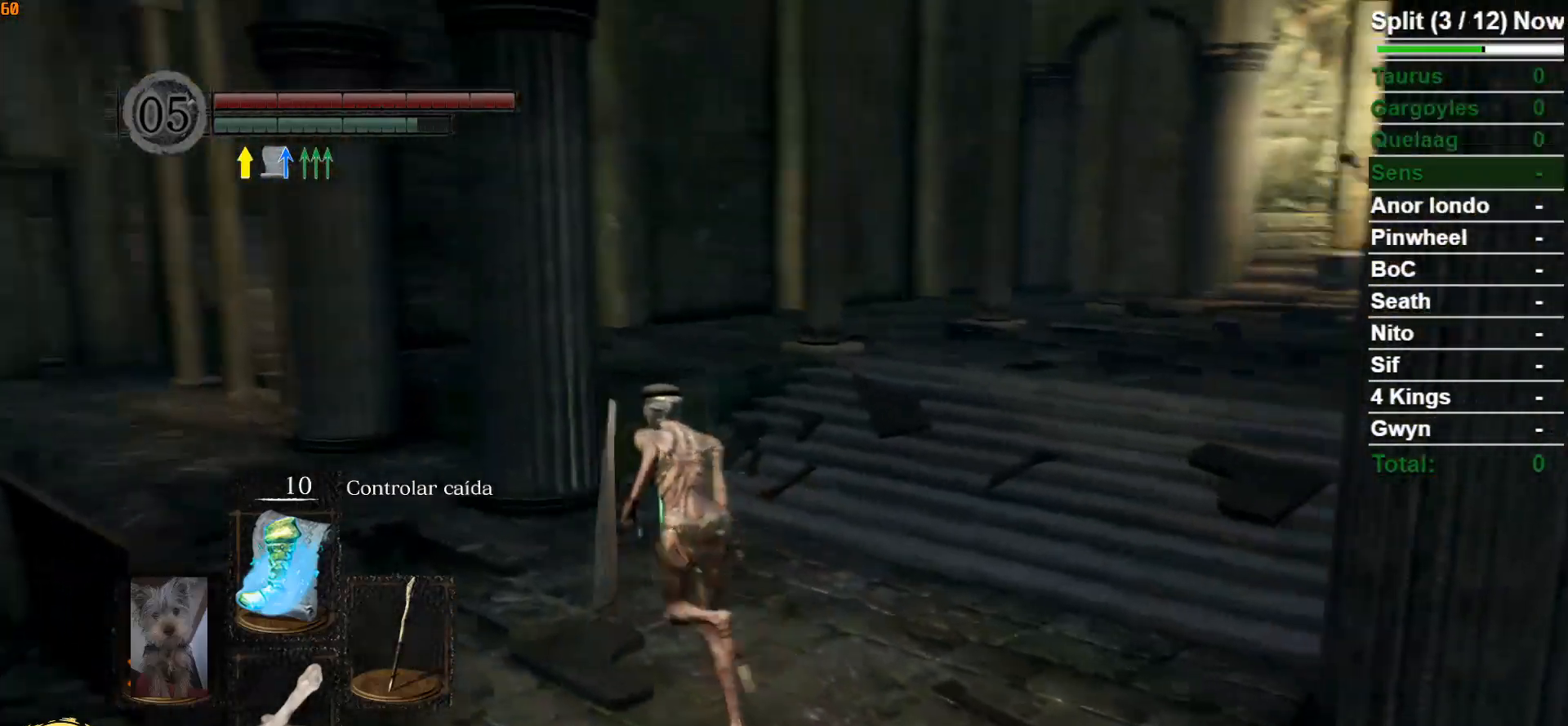
{"buttons": ["B"], "left_stick": "down-left", "right_stick": "right", "events": [[200, "left_stick", "left"], [450, "left_stick", "down-left"]]}
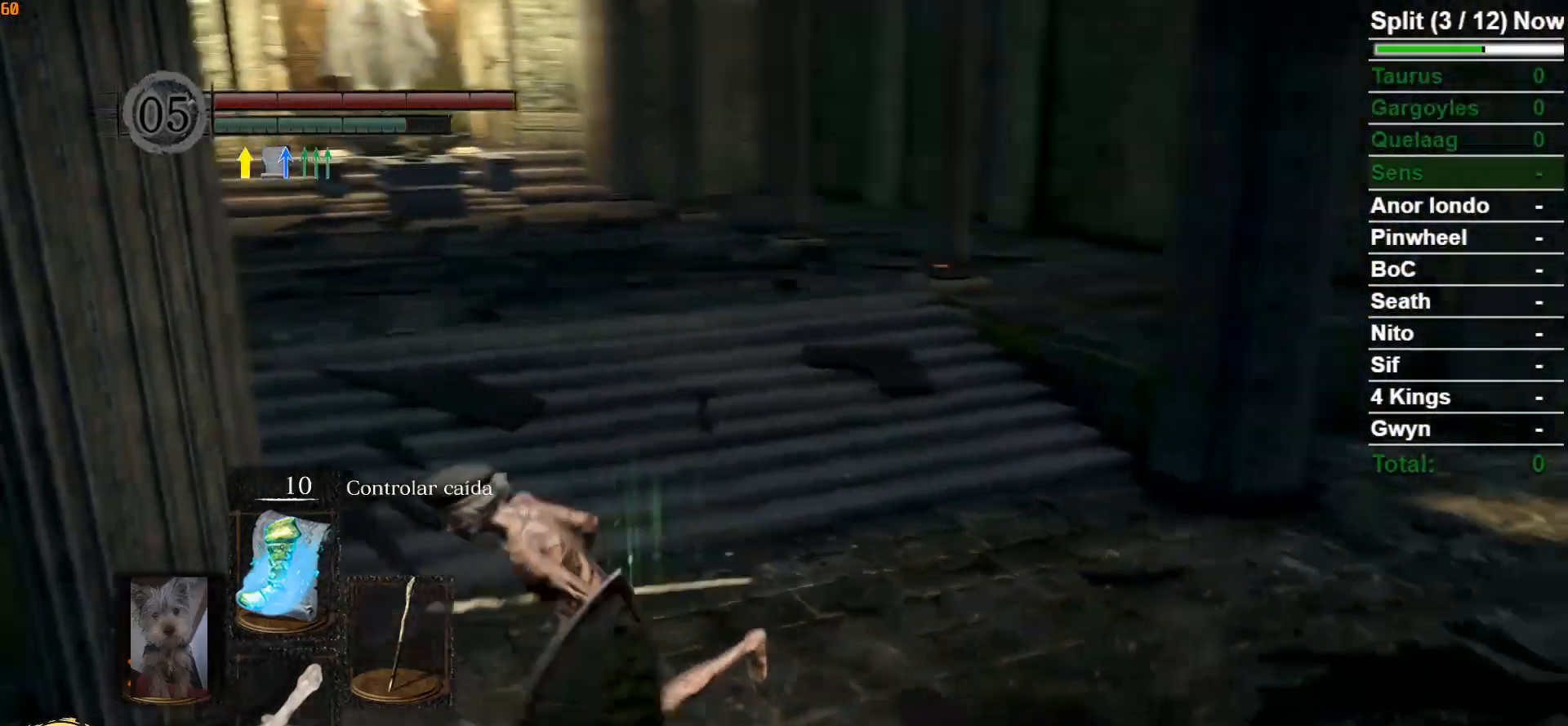
{"buttons": ["B"], "left_stick": "down", "right_stick": "center", "events": [[100, "left_stick", "down"], [283, "right_stick", "center"]]}
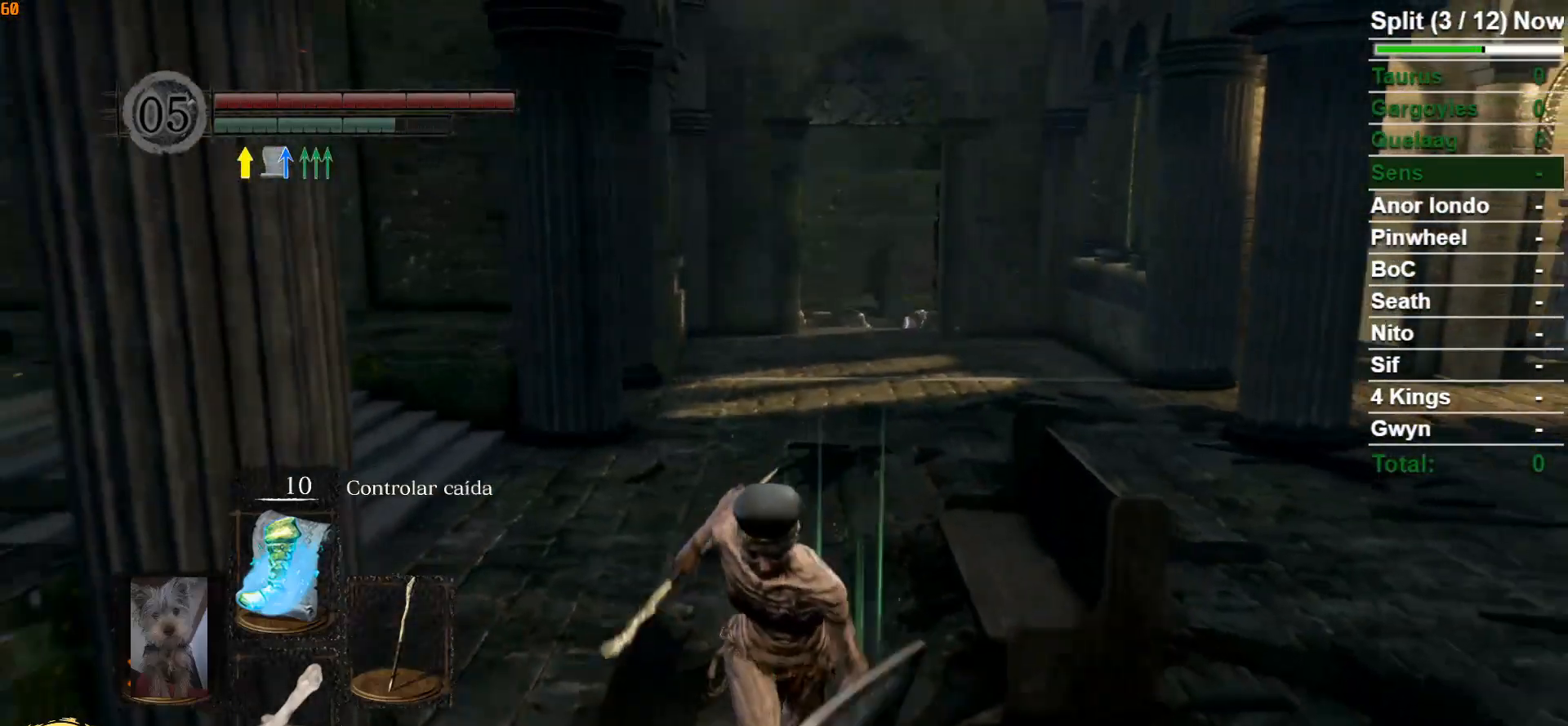
{"buttons": ["B"], "left_stick": "down-right", "right_stick": "right", "events": [[267, "right_stick", "right"], [467, "left_stick", "down-right"]]}
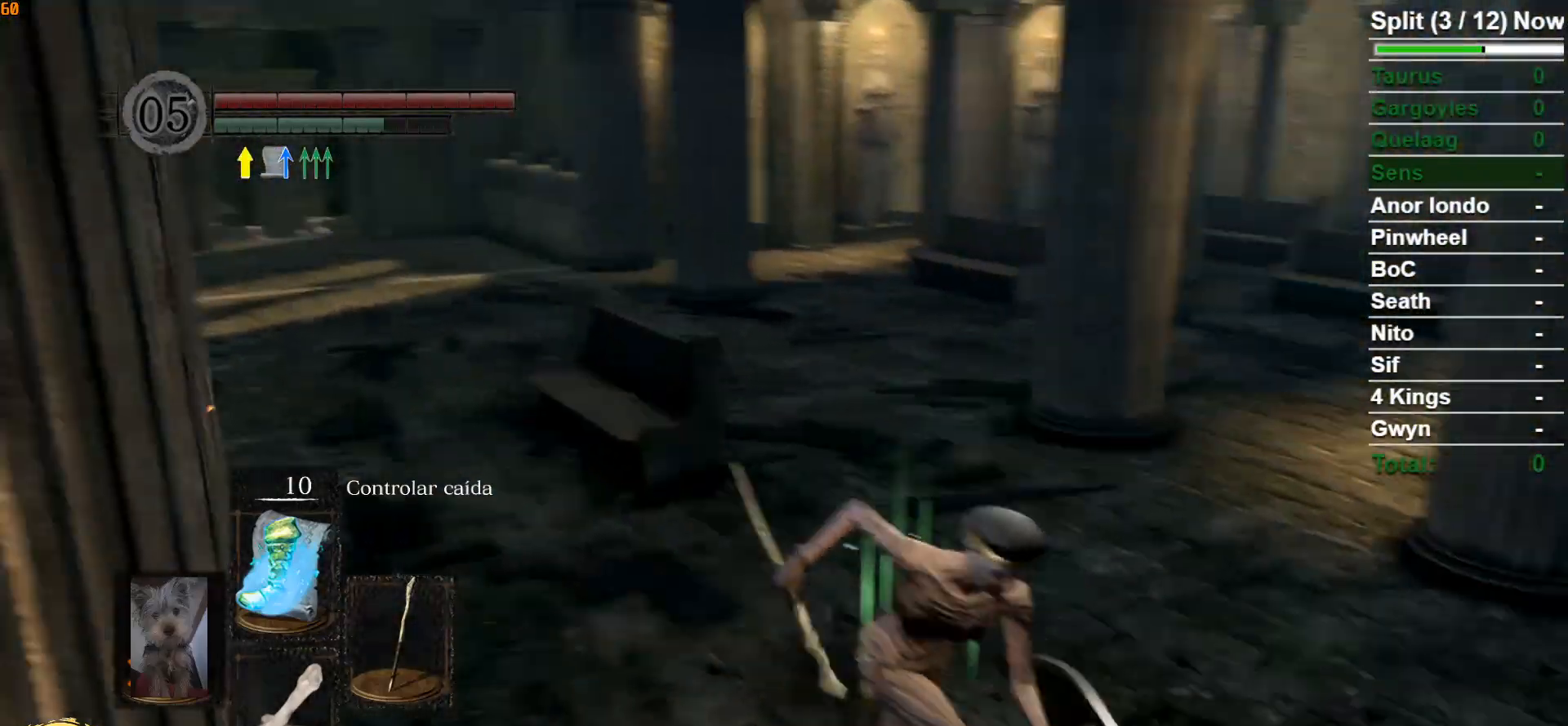
{"buttons": ["B"], "left_stick": "up-right", "right_stick": "right", "events": [[100, "left_stick", "right"], [300, "left_stick", "up-right"]]}
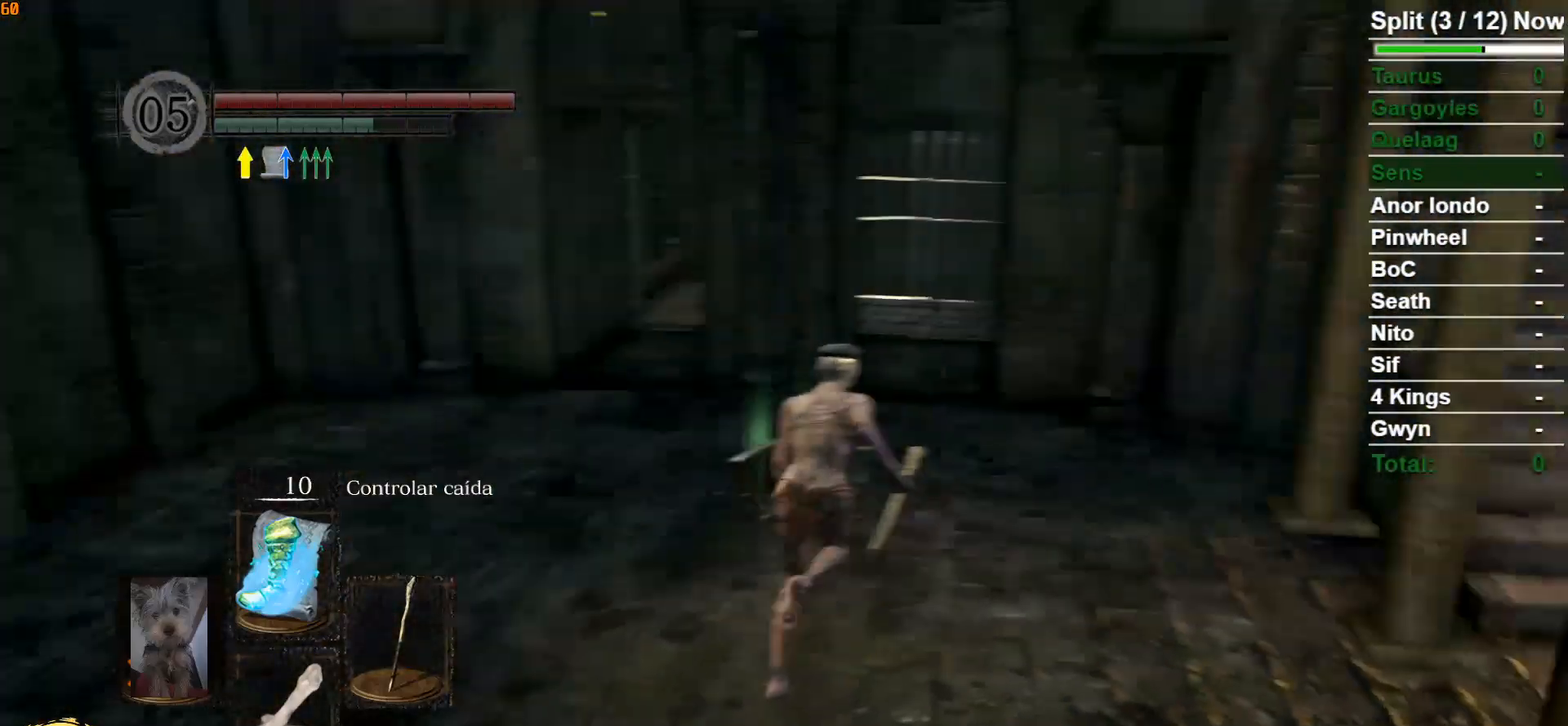
{"buttons": ["B"], "left_stick": "up-left", "right_stick": "down", "events": [[17, "left_stick", "up"], [17, "right_stick", "center"], [367, "right_stick", "down"], [483, "left_stick", "up-left"]]}
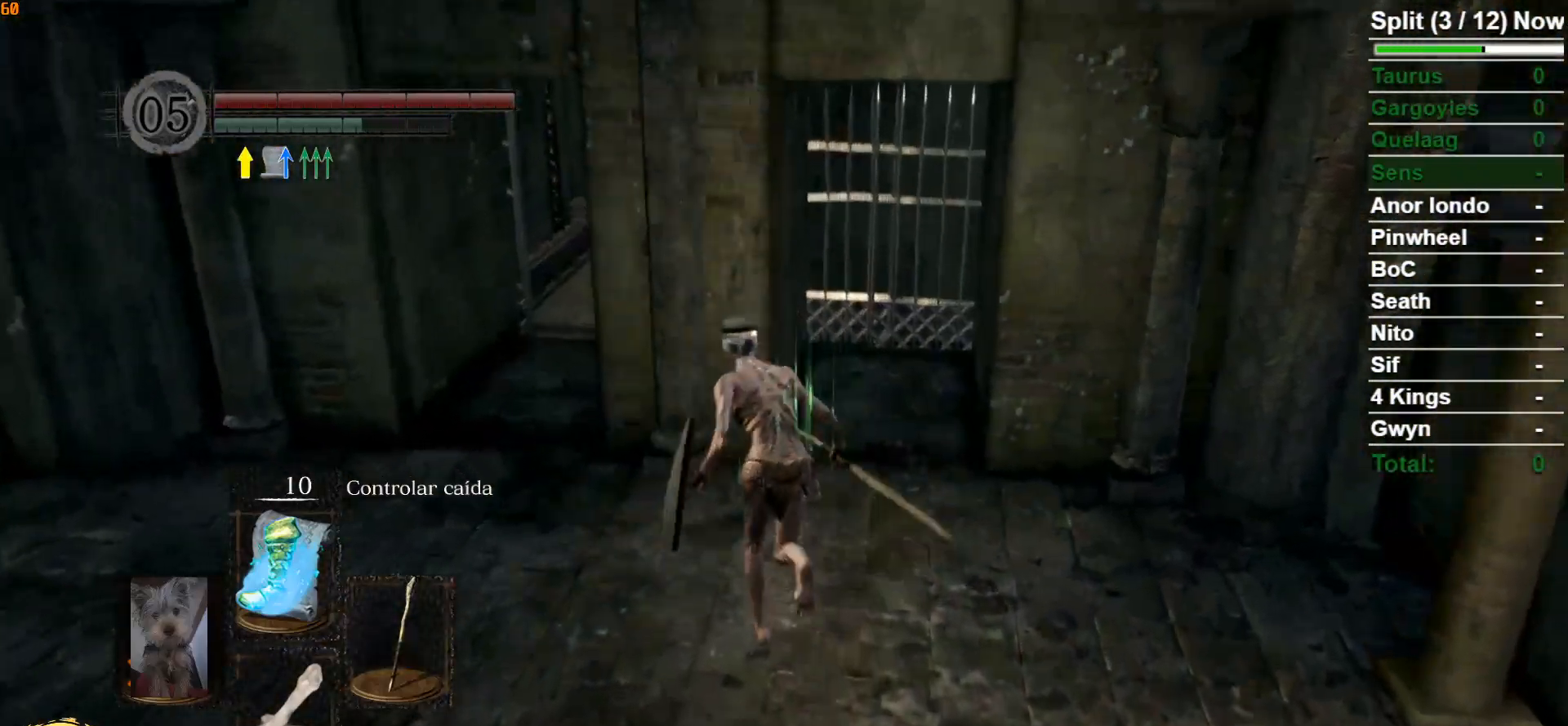
{"buttons": ["B"], "left_stick": "up-left", "right_stick": "down-right", "events": [[33, "right_stick", "center"], [317, "right_stick", "down-right"]]}
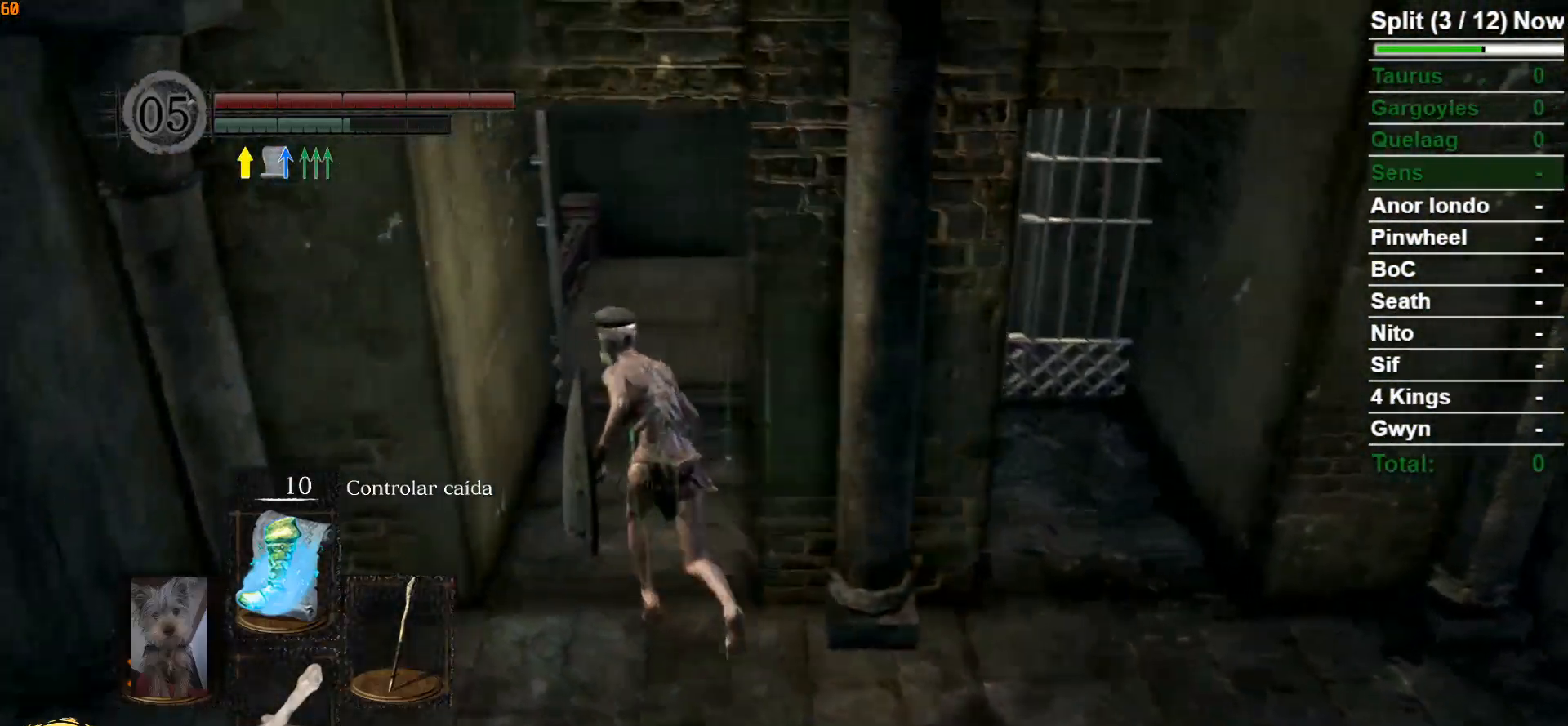
{"buttons": ["B"], "left_stick": "up", "right_stick": "center", "events": [[33, "left_stick", "up"], [83, "right_stick", "center"]]}
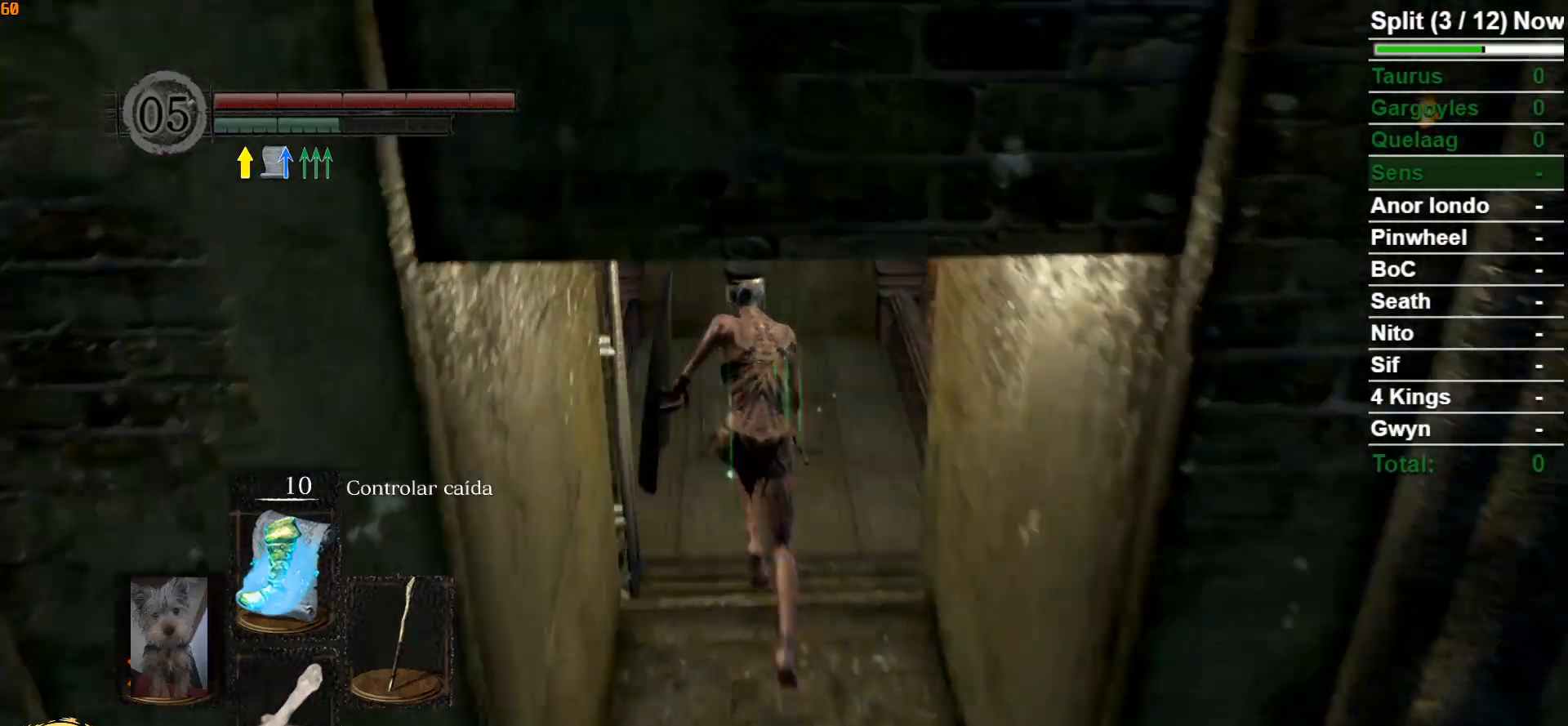
{"buttons": [], "left_stick": "up", "right_stick": "center", "events": [[267, "R1", "down"], [467, "R1", "up"], [500, "B", "up"]]}